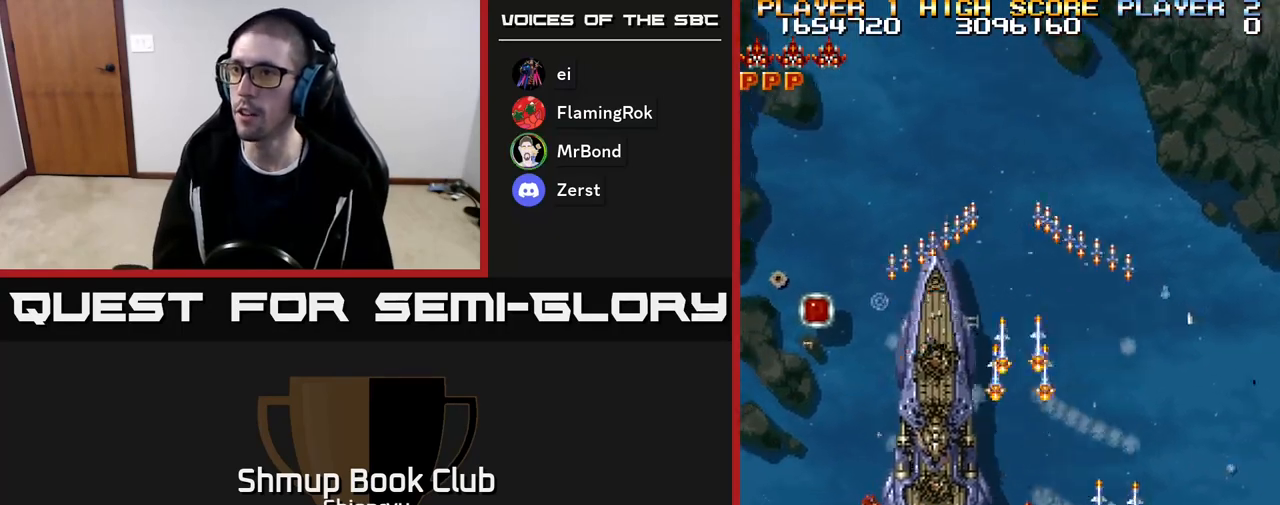
Gameplay with a controller (Xbox layout); each line is a JSON object with the inputs held at the frame after it. "events" lists button and stick changes between this image and that frame as [ms after this image, input, new state], when the widget could be followed in between. Not read: left_stick right_stick.
{"buttons": ["R2", "DPAD_UP", "DPAD_LEFT"], "events": []}
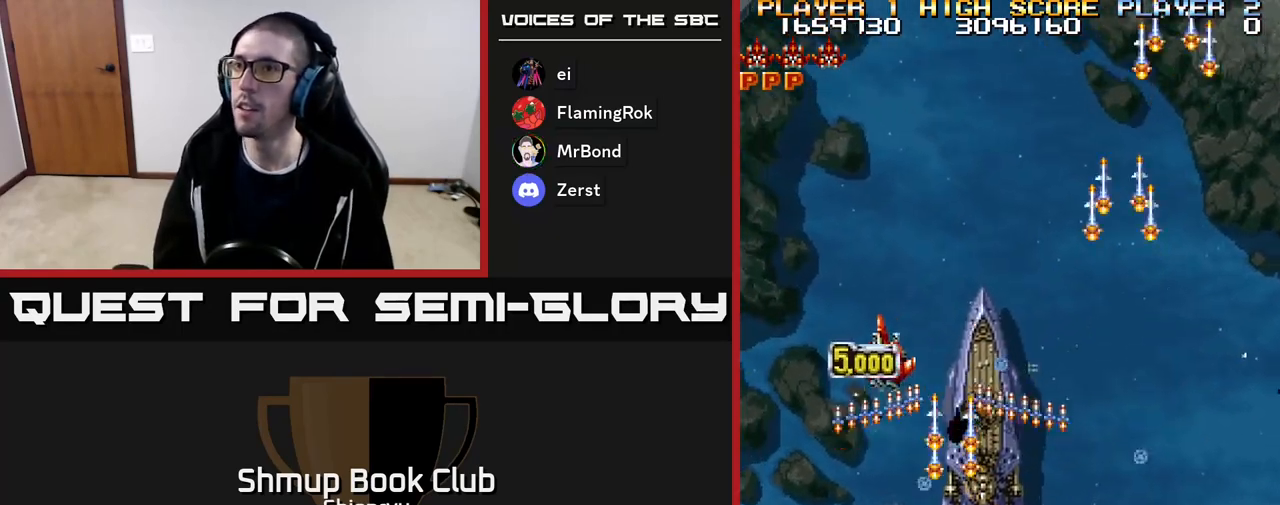
{"buttons": ["R2", "DPAD_RIGHT"], "events": [[33, "DPAD_UP", "up"], [150, "DPAD_DOWN", "down"], [350, "DPAD_LEFT", "up"], [417, "DPAD_RIGHT", "down"], [450, "DPAD_DOWN", "up"]]}
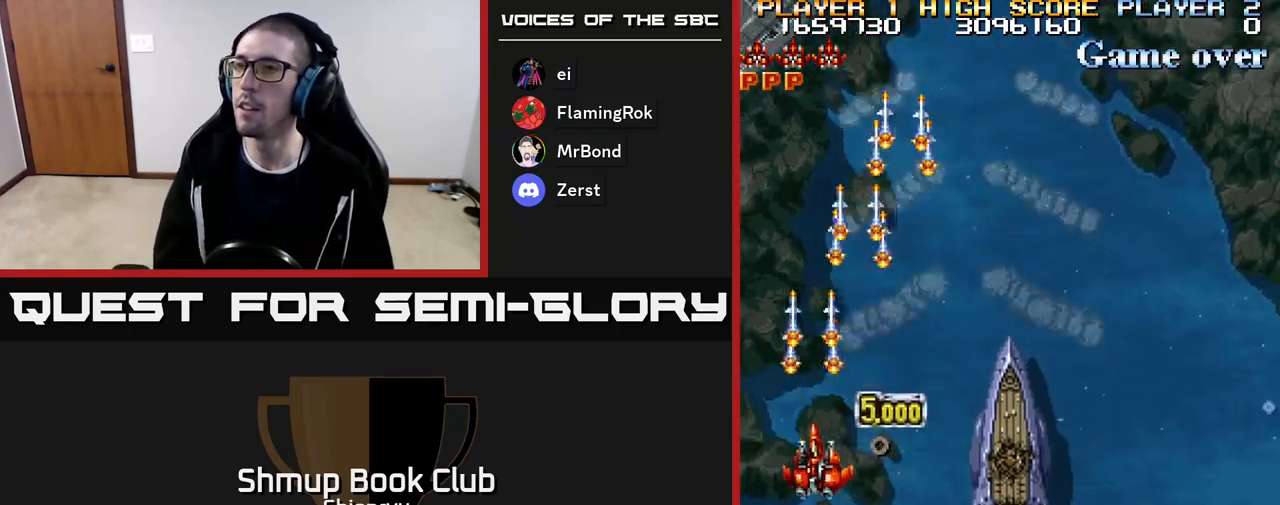
{"buttons": ["R2"], "events": [[267, "DPAD_RIGHT", "up"], [317, "DPAD_LEFT", "down"], [333, "DPAD_UP", "down"], [483, "DPAD_LEFT", "up"], [483, "DPAD_UP", "up"]]}
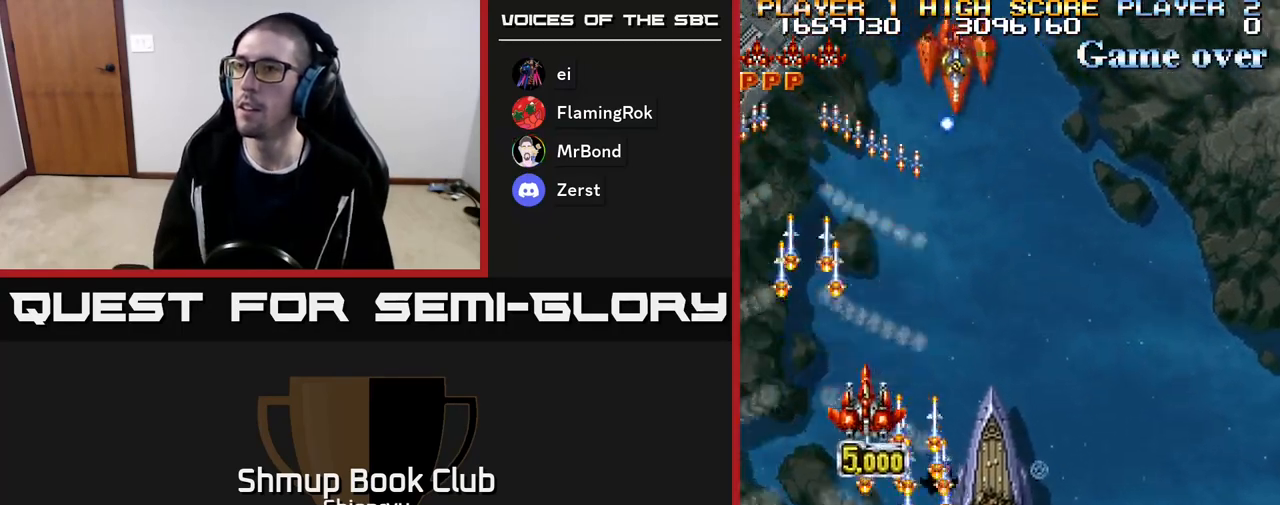
{"buttons": ["R2", "DPAD_RIGHT"], "events": [[17, "DPAD_RIGHT", "down"]]}
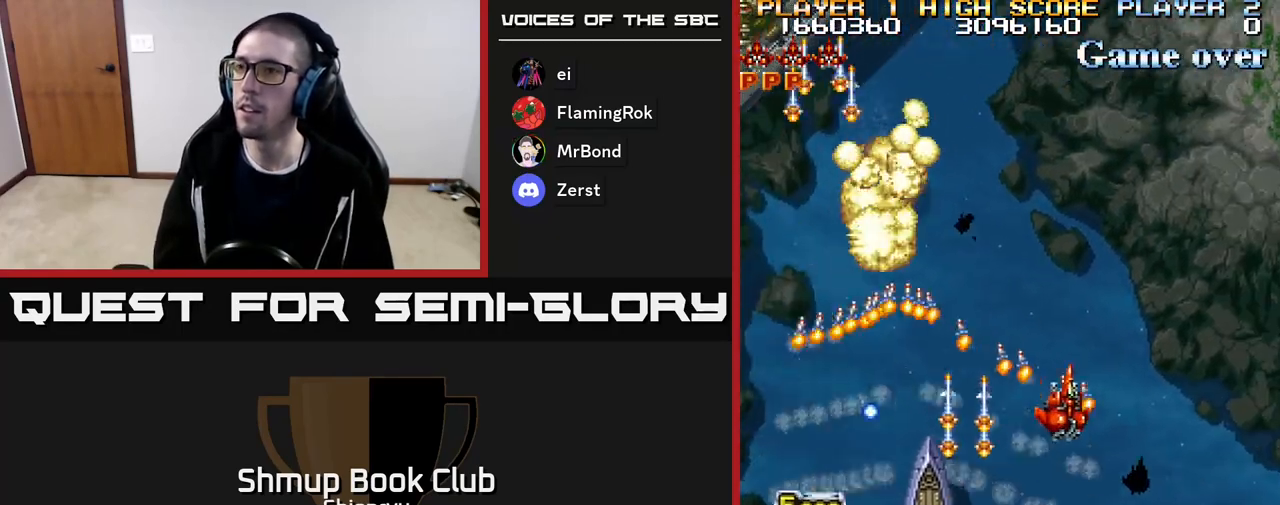
{"buttons": ["R2", "DPAD_LEFT"], "events": [[250, "DPAD_DOWN", "down"], [283, "DPAD_RIGHT", "up"], [333, "DPAD_DOWN", "up"], [333, "DPAD_LEFT", "down"]]}
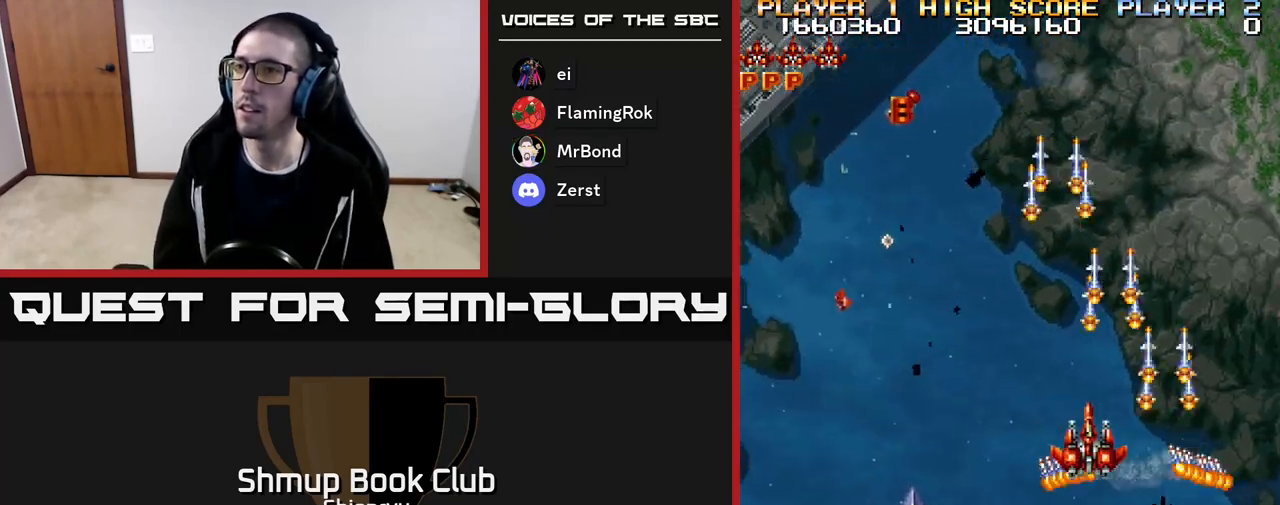
{"buttons": ["R2", "DPAD_LEFT"], "events": []}
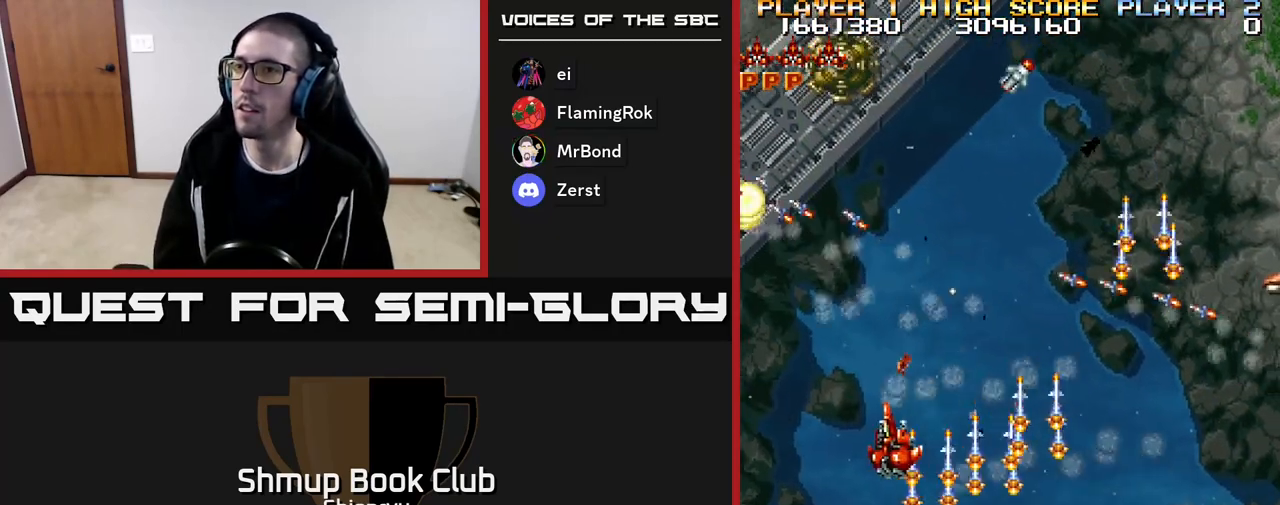
{"buttons": ["R2", "DPAD_RIGHT"], "events": [[233, "DPAD_UP", "down"], [367, "DPAD_LEFT", "up"], [400, "DPAD_RIGHT", "down"], [417, "DPAD_UP", "up"]]}
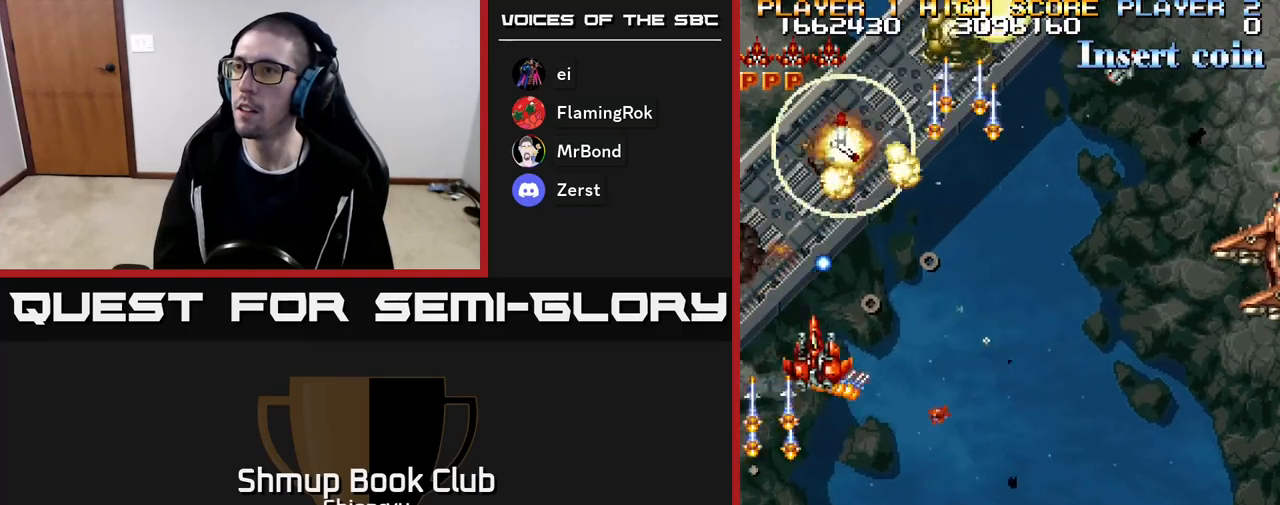
{"buttons": ["R2", "DPAD_RIGHT"], "events": [[333, "DPAD_DOWN", "down"], [483, "DPAD_DOWN", "up"]]}
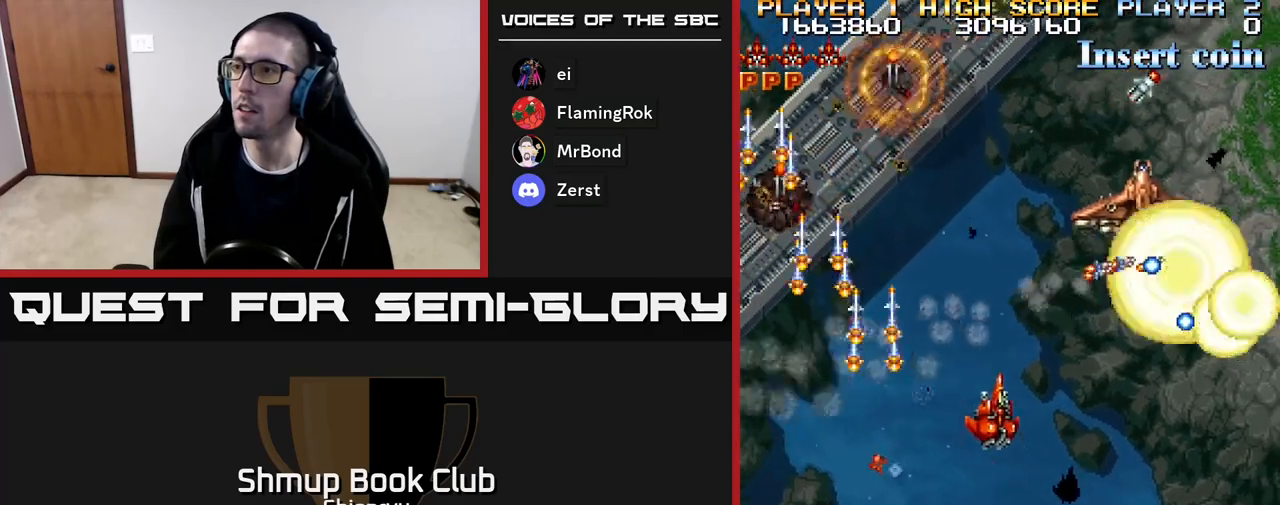
{"buttons": ["R2", "DPAD_DOWN", "DPAD_RIGHT"], "events": [[267, "DPAD_DOWN", "down"]]}
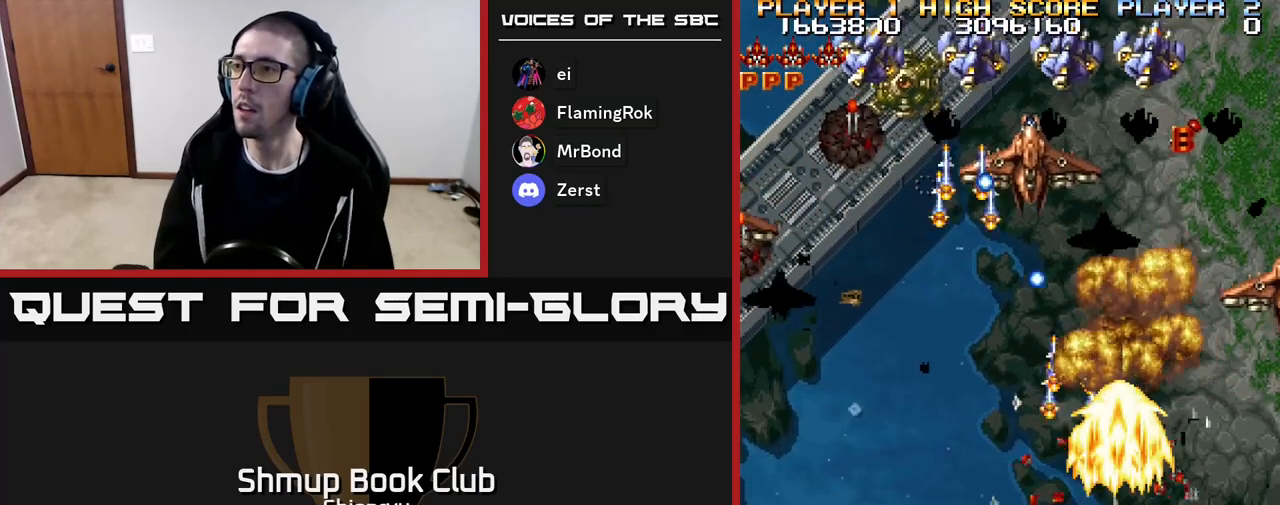
{"buttons": ["R2"], "events": [[217, "DPAD_RIGHT", "up"], [267, "DPAD_DOWN", "up"]]}
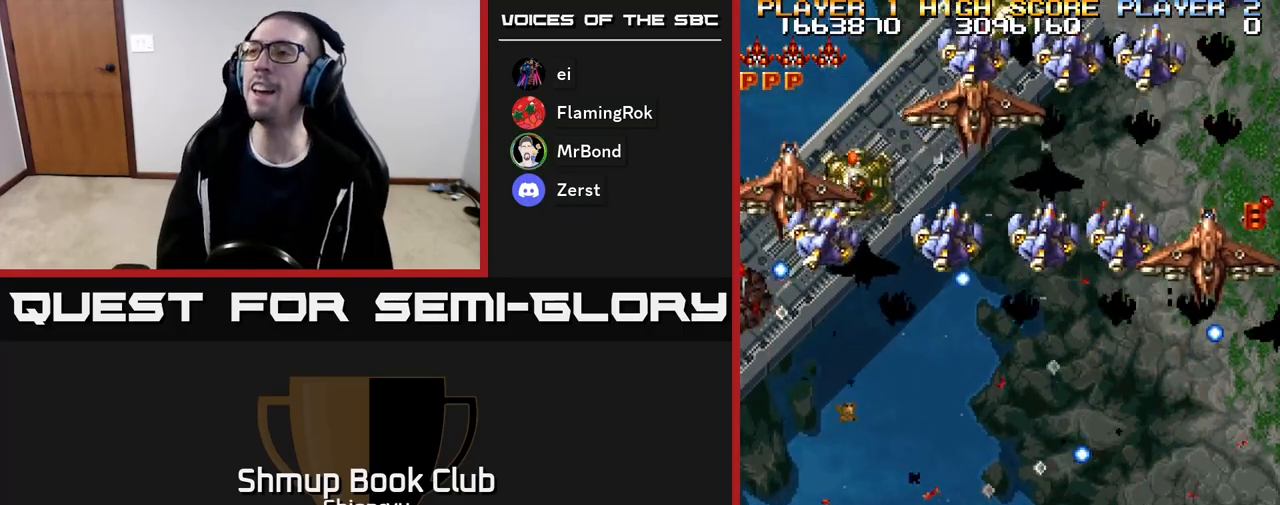
{"buttons": ["R2", "DPAD_RIGHT"], "events": [[400, "DPAD_RIGHT", "down"]]}
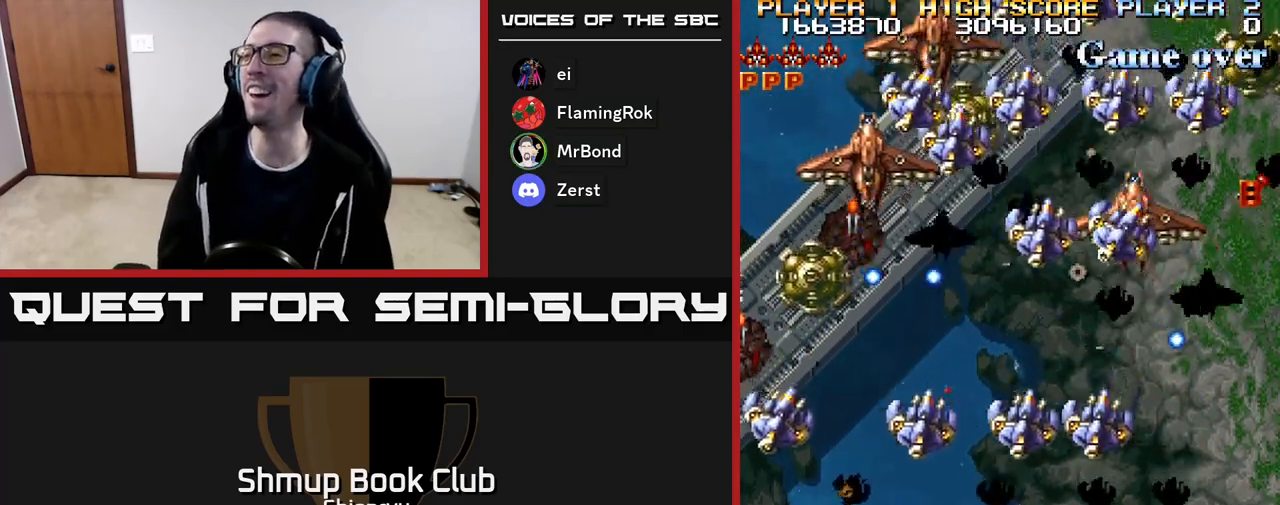
{"buttons": ["R2"], "events": [[17, "DPAD_RIGHT", "up"], [67, "DPAD_UP", "down"], [267, "DPAD_UP", "up"]]}
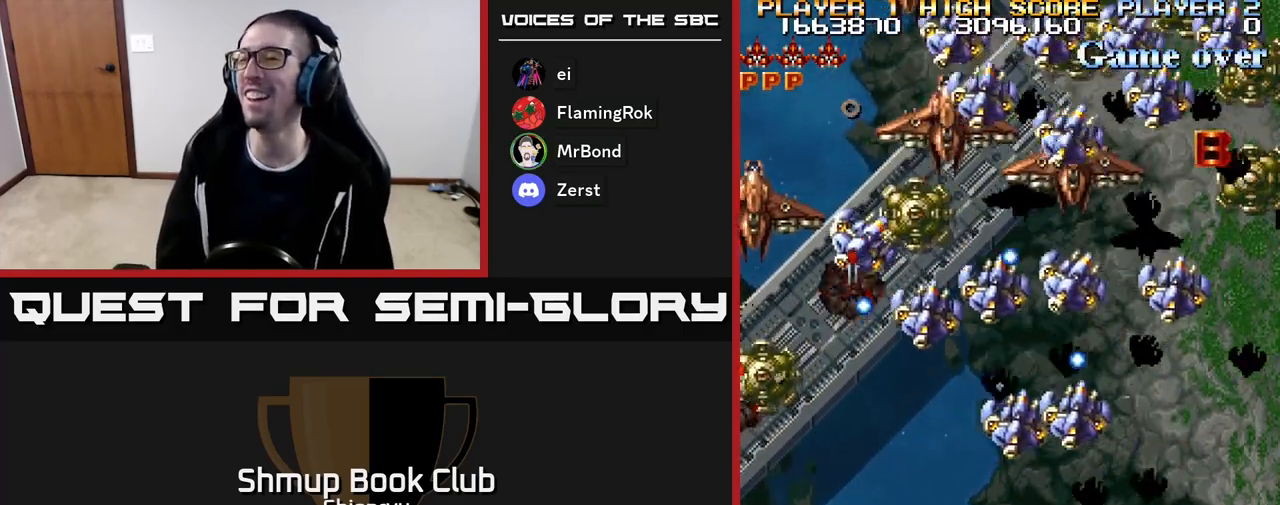
{"buttons": ["R2"], "events": [[117, "DPAD_UP", "down"], [333, "DPAD_UP", "up"]]}
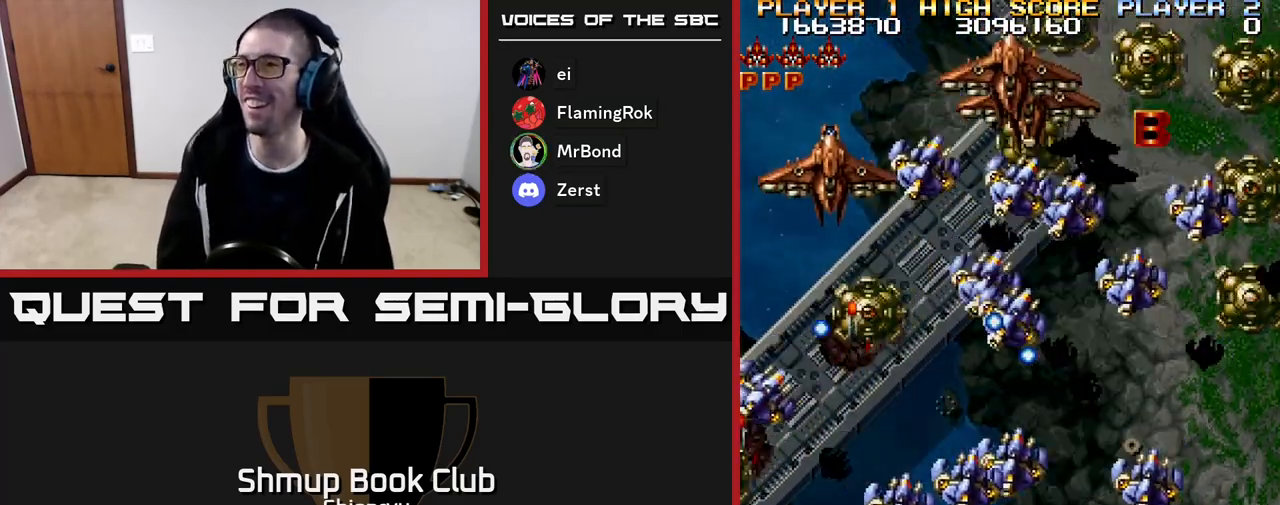
{"buttons": ["R2"], "events": [[17, "DPAD_UP", "down"], [267, "DPAD_UP", "up"]]}
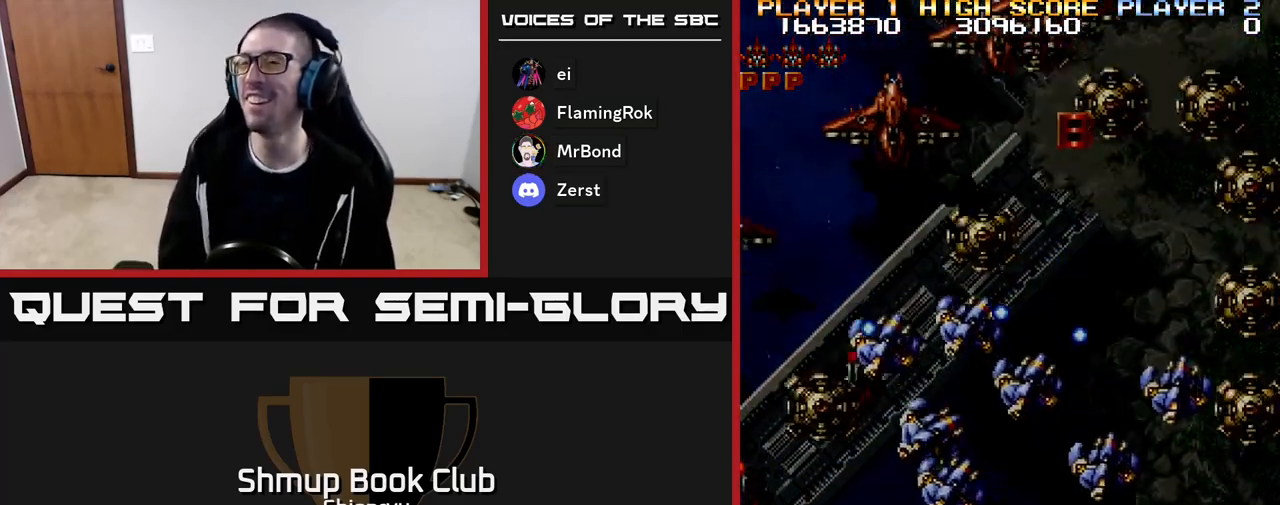
{"buttons": ["R2"], "events": [[183, "R2", "up"], [333, "R2", "down"]]}
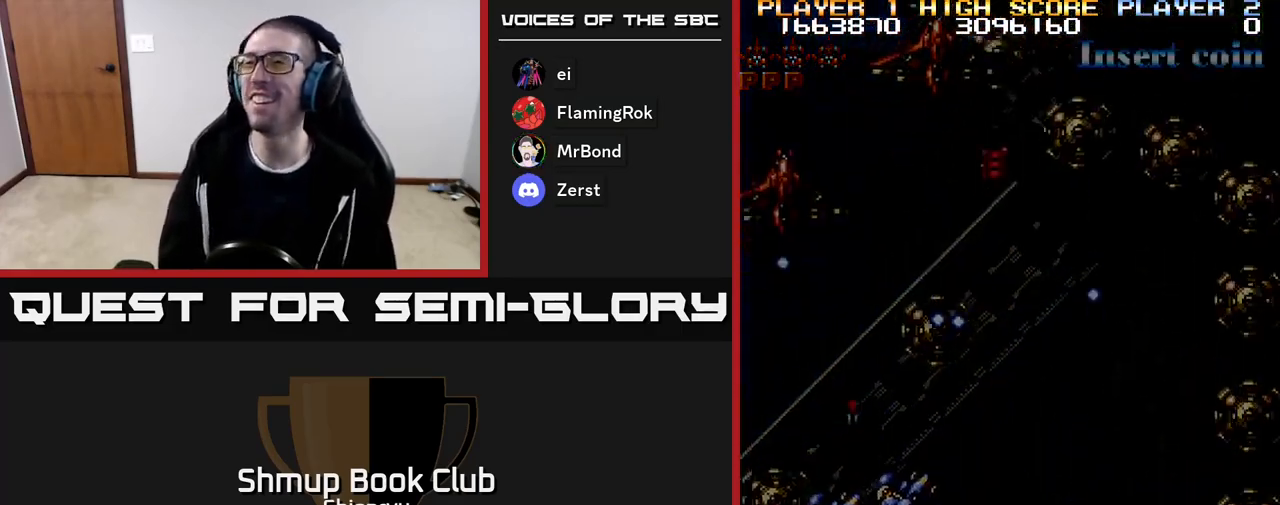
{"buttons": ["R2", "DPAD_UP"], "events": [[400, "DPAD_UP", "down"]]}
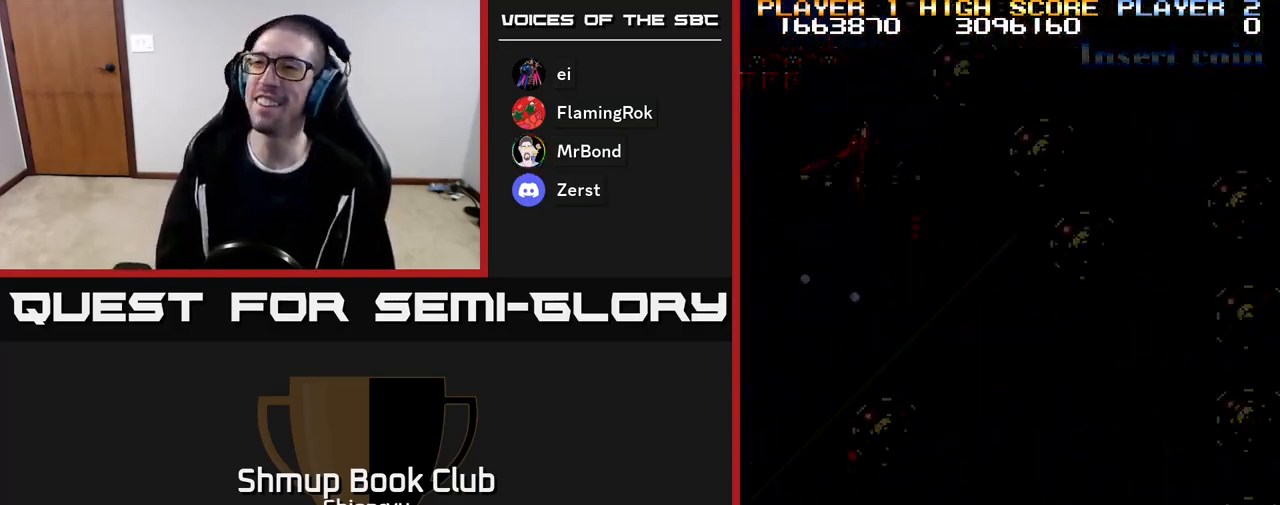
{"buttons": ["R2", "DPAD_UP"], "events": [[33, "DPAD_LEFT", "down"], [217, "DPAD_LEFT", "up"]]}
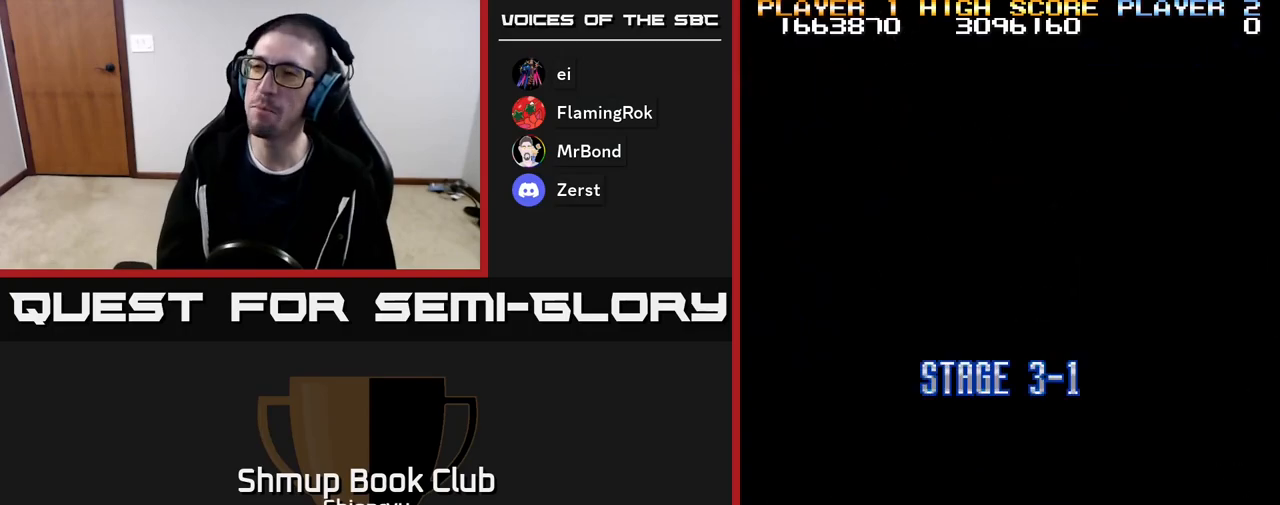
{"buttons": ["R2", "DPAD_UP", "DPAD_LEFT"], "events": [[500, "DPAD_LEFT", "down"]]}
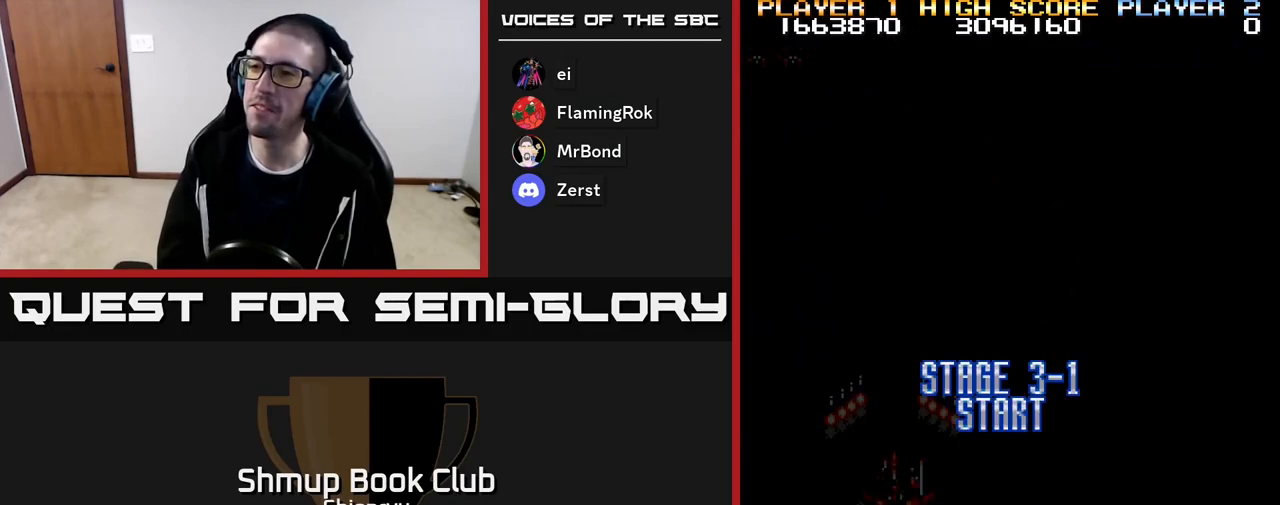
{"buttons": ["R2", "DPAD_UP", "DPAD_LEFT"], "events": []}
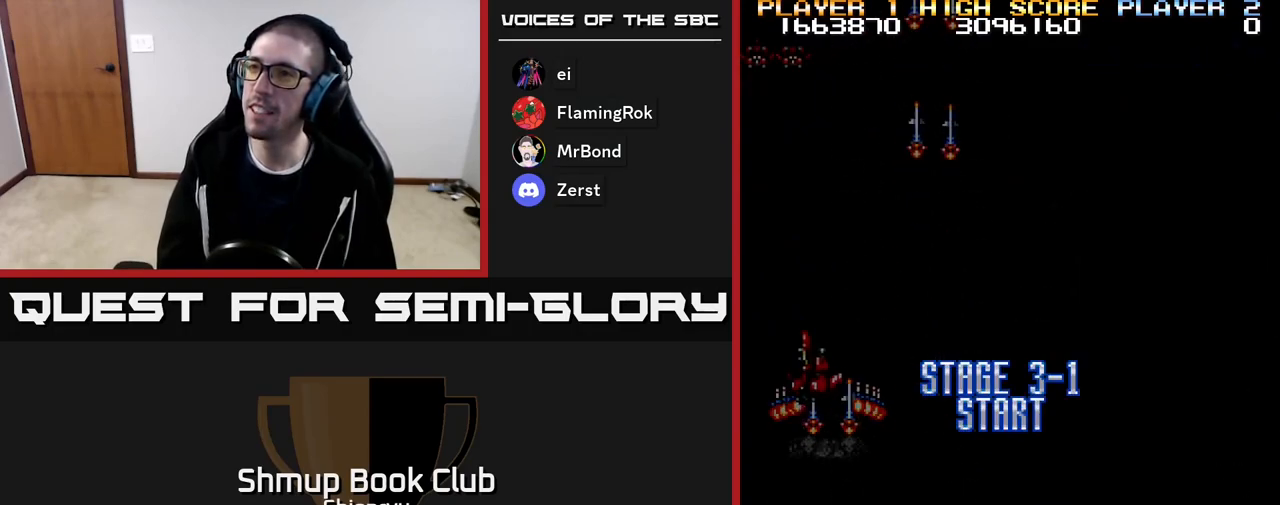
{"buttons": ["R2", "DPAD_RIGHT"], "events": [[183, "DPAD_LEFT", "up"], [183, "DPAD_UP", "up"], [233, "DPAD_RIGHT", "down"]]}
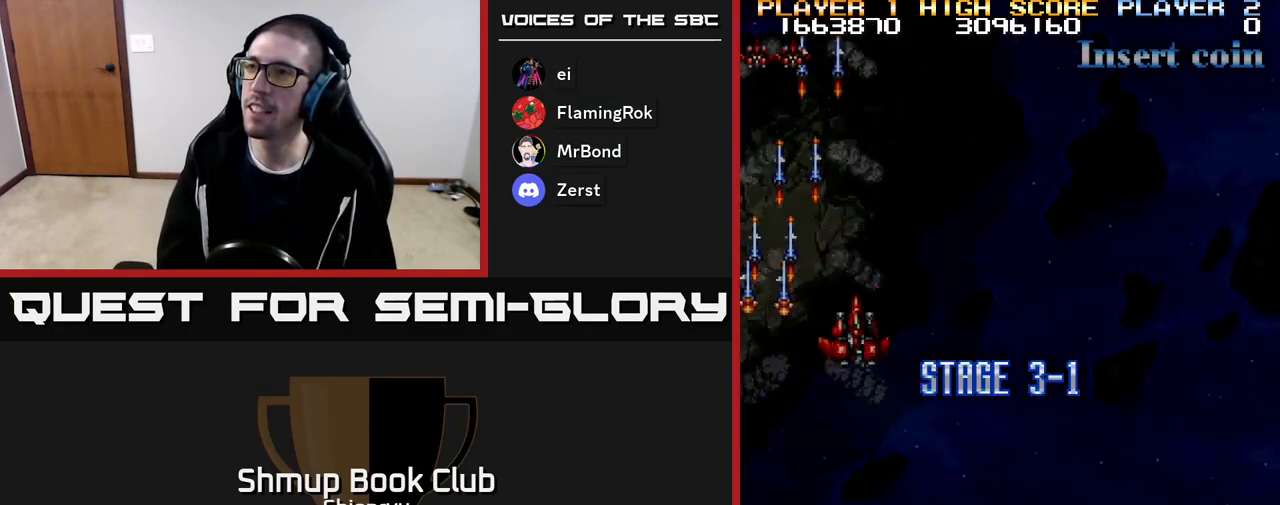
{"buttons": ["R2", "DPAD_DOWN", "DPAD_RIGHT"], "events": [[333, "DPAD_DOWN", "down"]]}
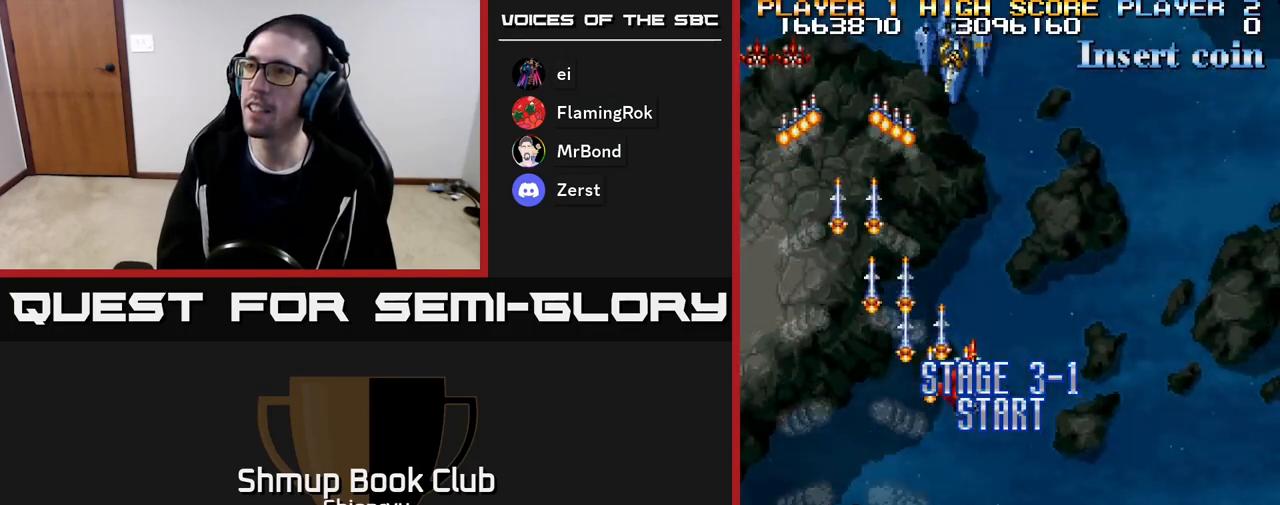
{"buttons": ["R2", "DPAD_UP", "DPAD_LEFT"], "events": [[267, "DPAD_DOWN", "up"], [267, "DPAD_RIGHT", "up"], [283, "DPAD_LEFT", "down"], [383, "DPAD_UP", "down"]]}
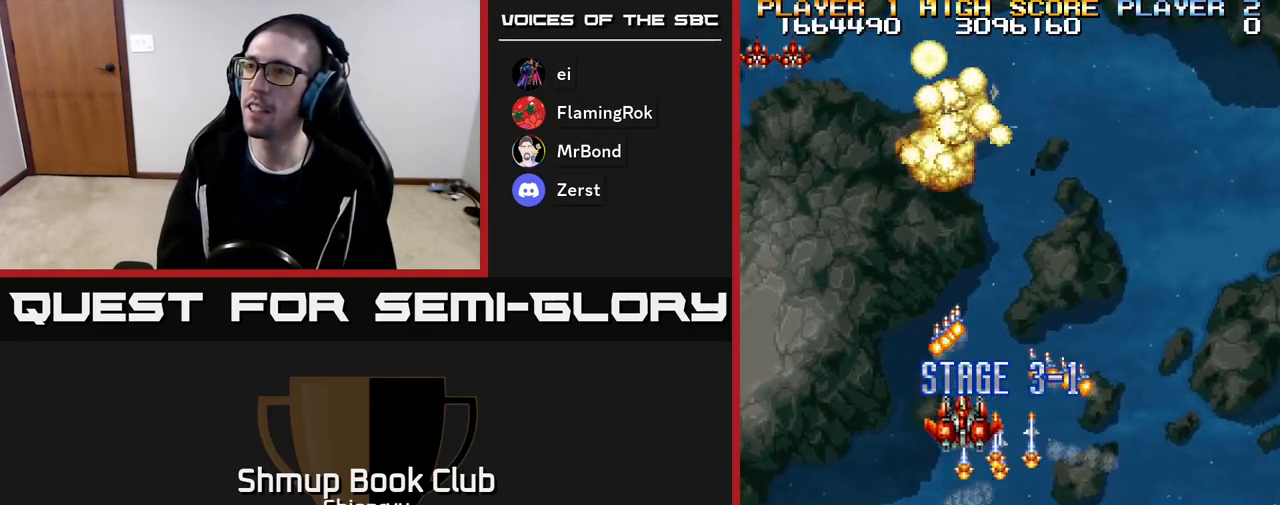
{"buttons": ["R2", "DPAD_RIGHT"], "events": [[250, "DPAD_UP", "up"], [433, "DPAD_LEFT", "up"], [467, "DPAD_RIGHT", "down"]]}
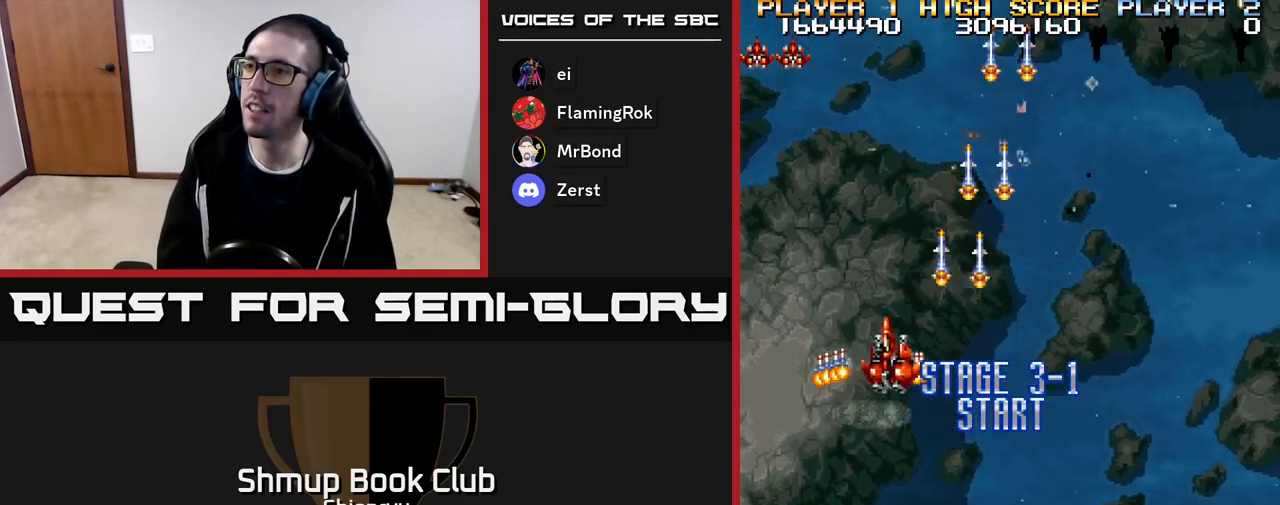
{"buttons": ["R2", "DPAD_DOWN", "DPAD_RIGHT"], "events": [[33, "DPAD_UP", "down"], [333, "DPAD_UP", "up"], [417, "DPAD_DOWN", "down"]]}
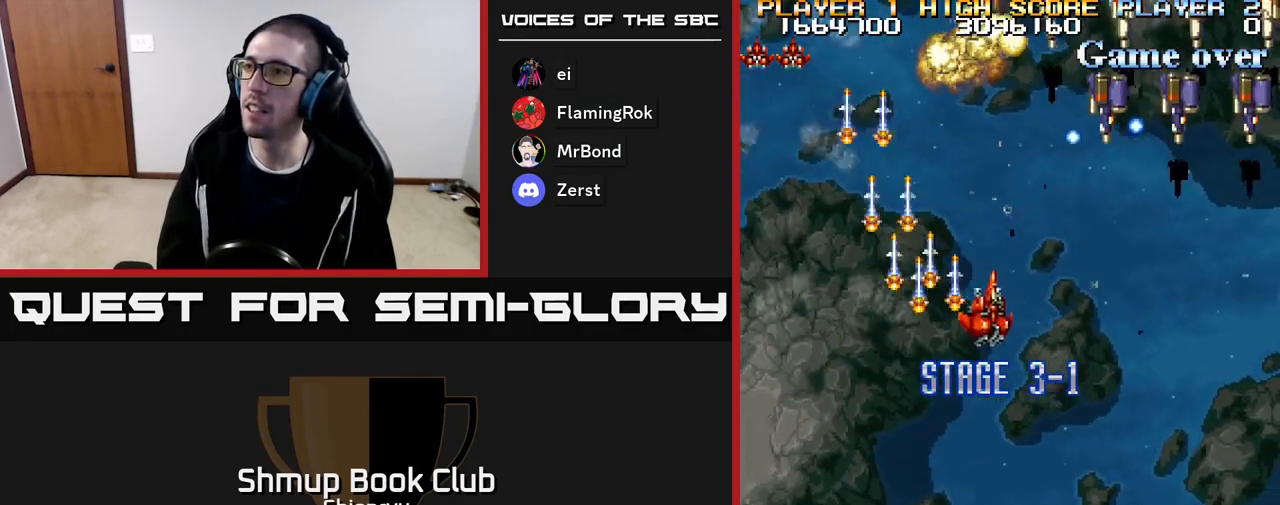
{"buttons": ["R2", "DPAD_DOWN", "DPAD_RIGHT"], "events": []}
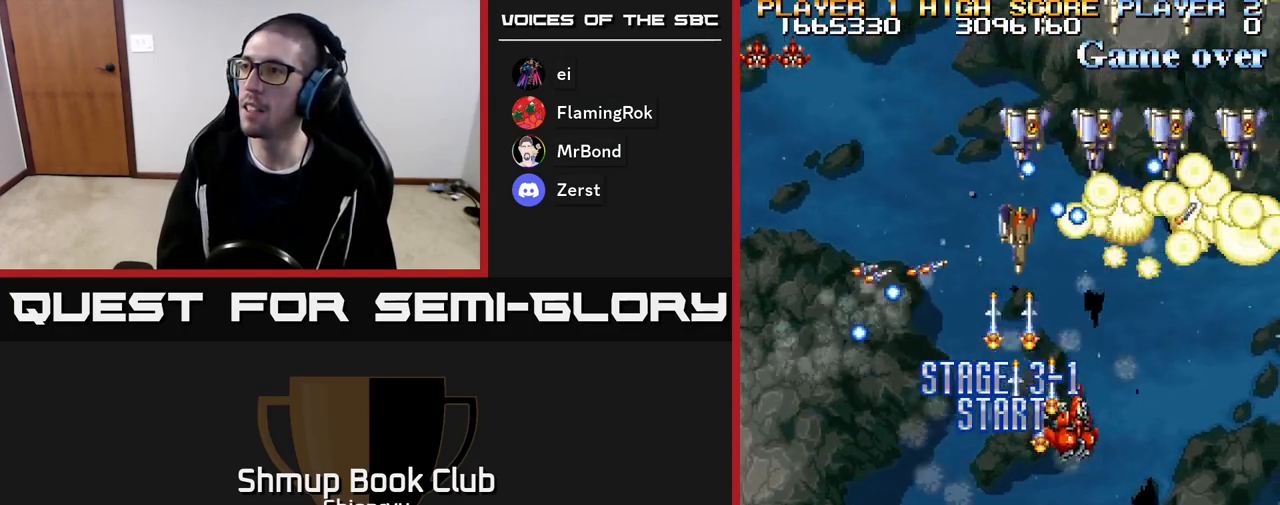
{"buttons": ["R2", "DPAD_DOWN", "DPAD_RIGHT"], "events": [[183, "DPAD_DOWN", "up"], [317, "DPAD_DOWN", "down"]]}
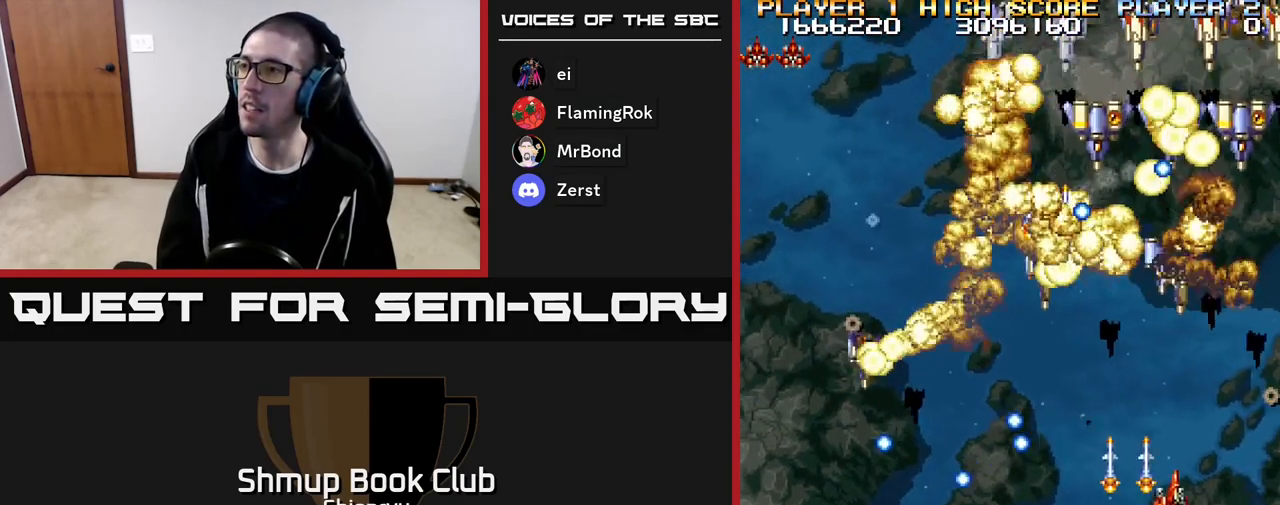
{"buttons": ["R2", "DPAD_RIGHT"], "events": [[117, "DPAD_DOWN", "up"], [150, "DPAD_DOWN", "down"], [267, "DPAD_RIGHT", "up"], [333, "DPAD_DOWN", "up"], [333, "DPAD_LEFT", "down"], [433, "DPAD_LEFT", "up"], [450, "DPAD_RIGHT", "down"]]}
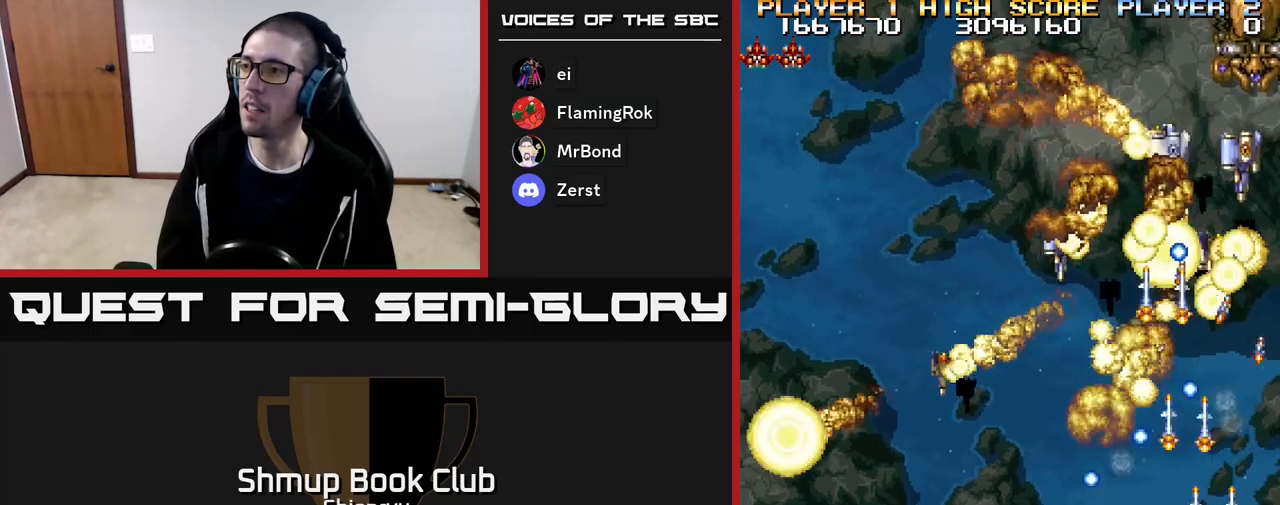
{"buttons": ["R2", "DPAD_DOWN", "DPAD_LEFT"], "events": [[33, "DPAD_DOWN", "down"], [167, "DPAD_DOWN", "up"], [267, "DPAD_RIGHT", "up"], [283, "DPAD_UP", "down"], [333, "DPAD_LEFT", "down"], [350, "DPAD_UP", "up"], [417, "DPAD_DOWN", "down"]]}
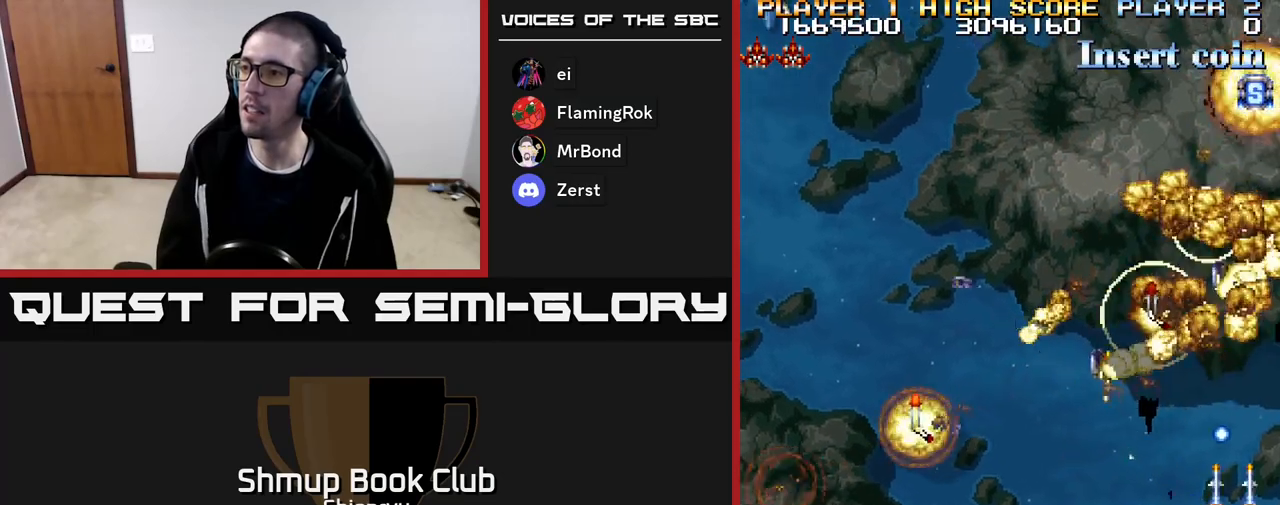
{"buttons": ["R2", "DPAD_LEFT"], "events": [[200, "DPAD_DOWN", "up"], [283, "DPAD_UP", "down"], [400, "DPAD_UP", "up"]]}
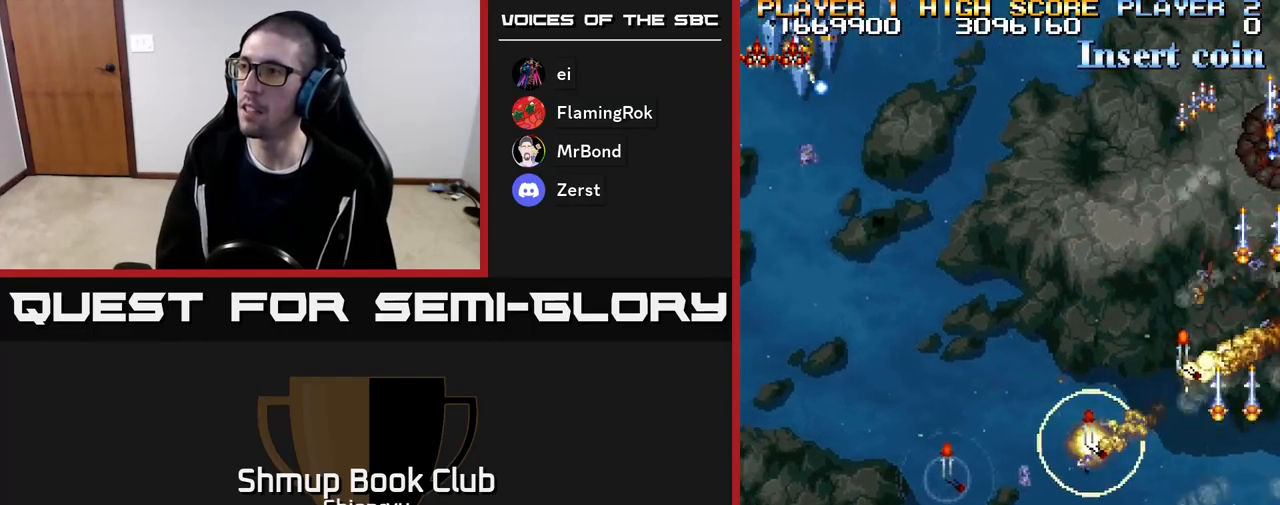
{"buttons": ["R2", "DPAD_LEFT"], "events": []}